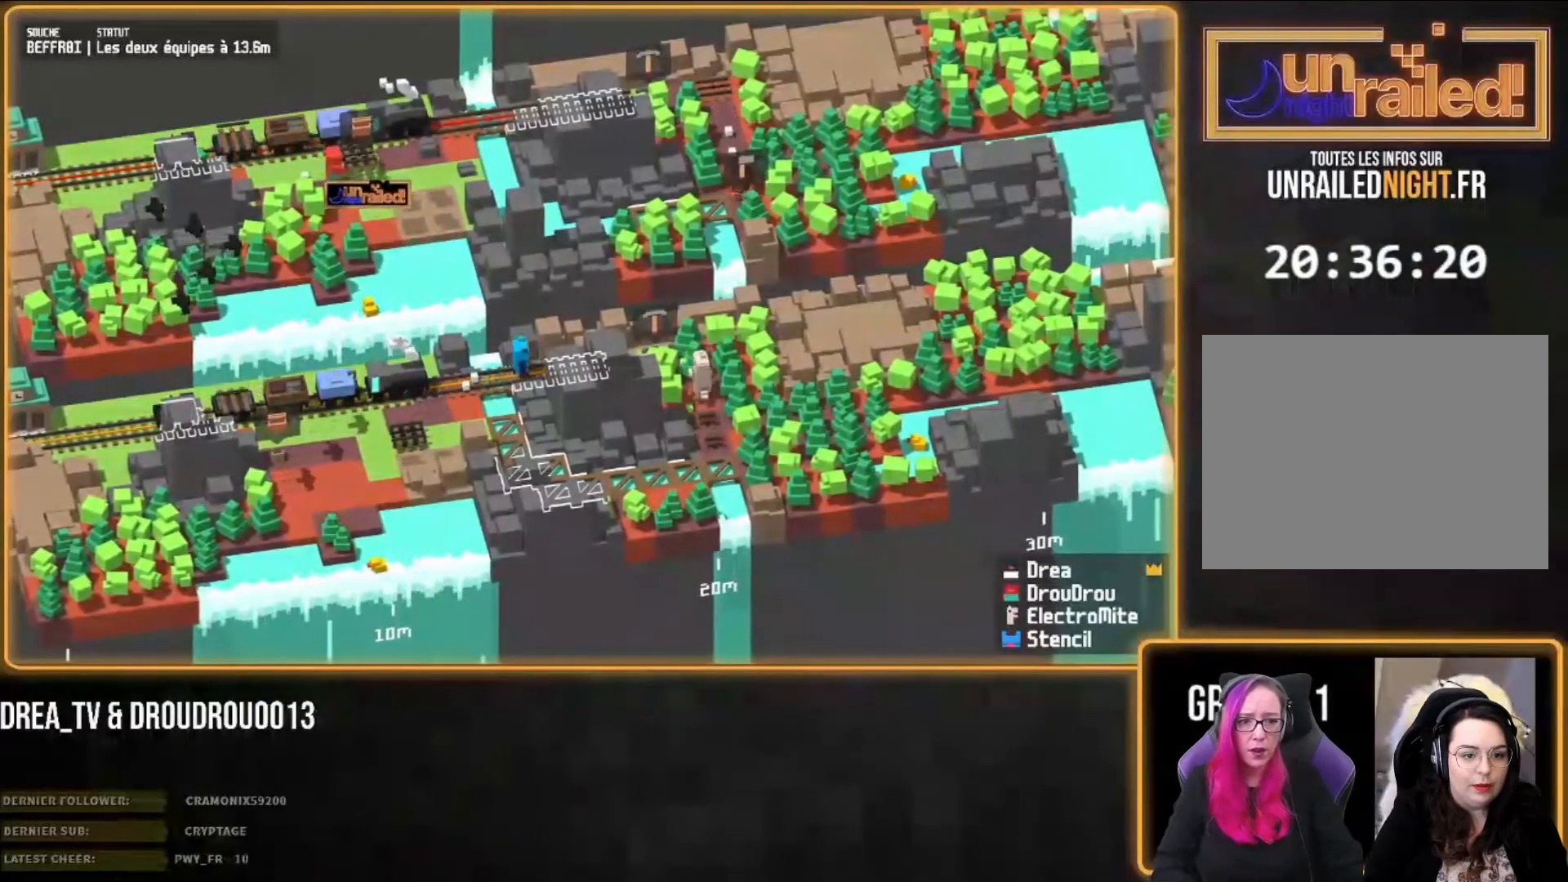
Gameplay with a controller (PlayStation layout); each line is a JSON object with the inputs held at the frame after it. "events" lists button and stick changes between this image and that frame as [ms after this image, input, new state], when the widget could be followed in between.
{"buttons": [], "left_stick": "left", "right_stick": "center", "events": [[67, "CIRCLE", "down"], [83, "left_stick", "left"], [133, "CIRCLE", "up"], [200, "right_stick", "center"], [233, "CIRCLE", "down"], [333, "CIRCLE", "up"]]}
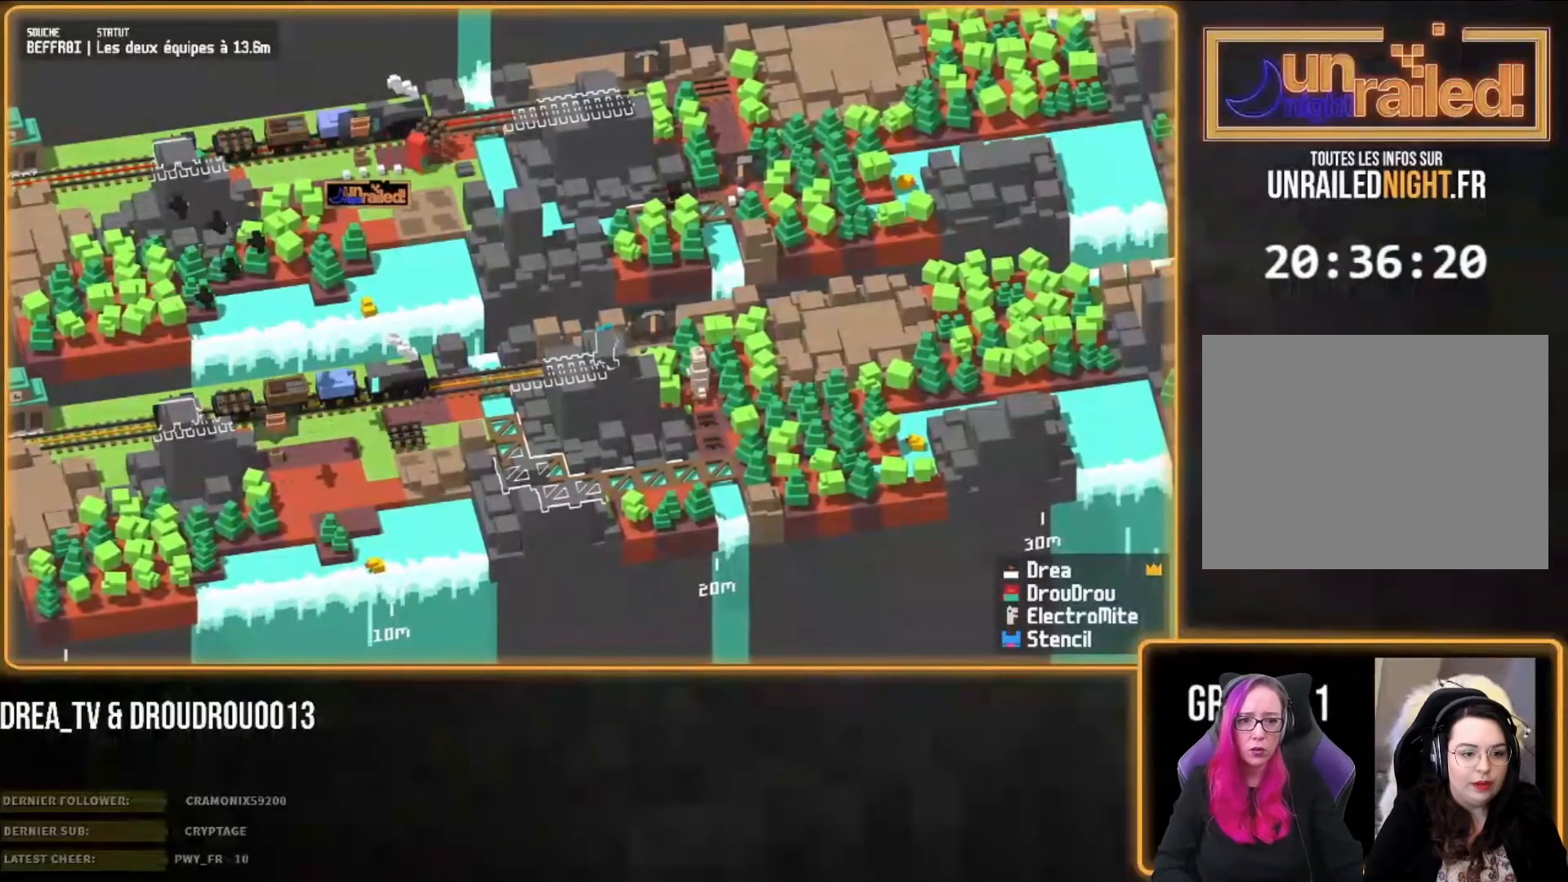
{"buttons": [], "left_stick": "left", "right_stick": "center", "events": [[233, "CROSS", "down"], [367, "CROSS", "up"]]}
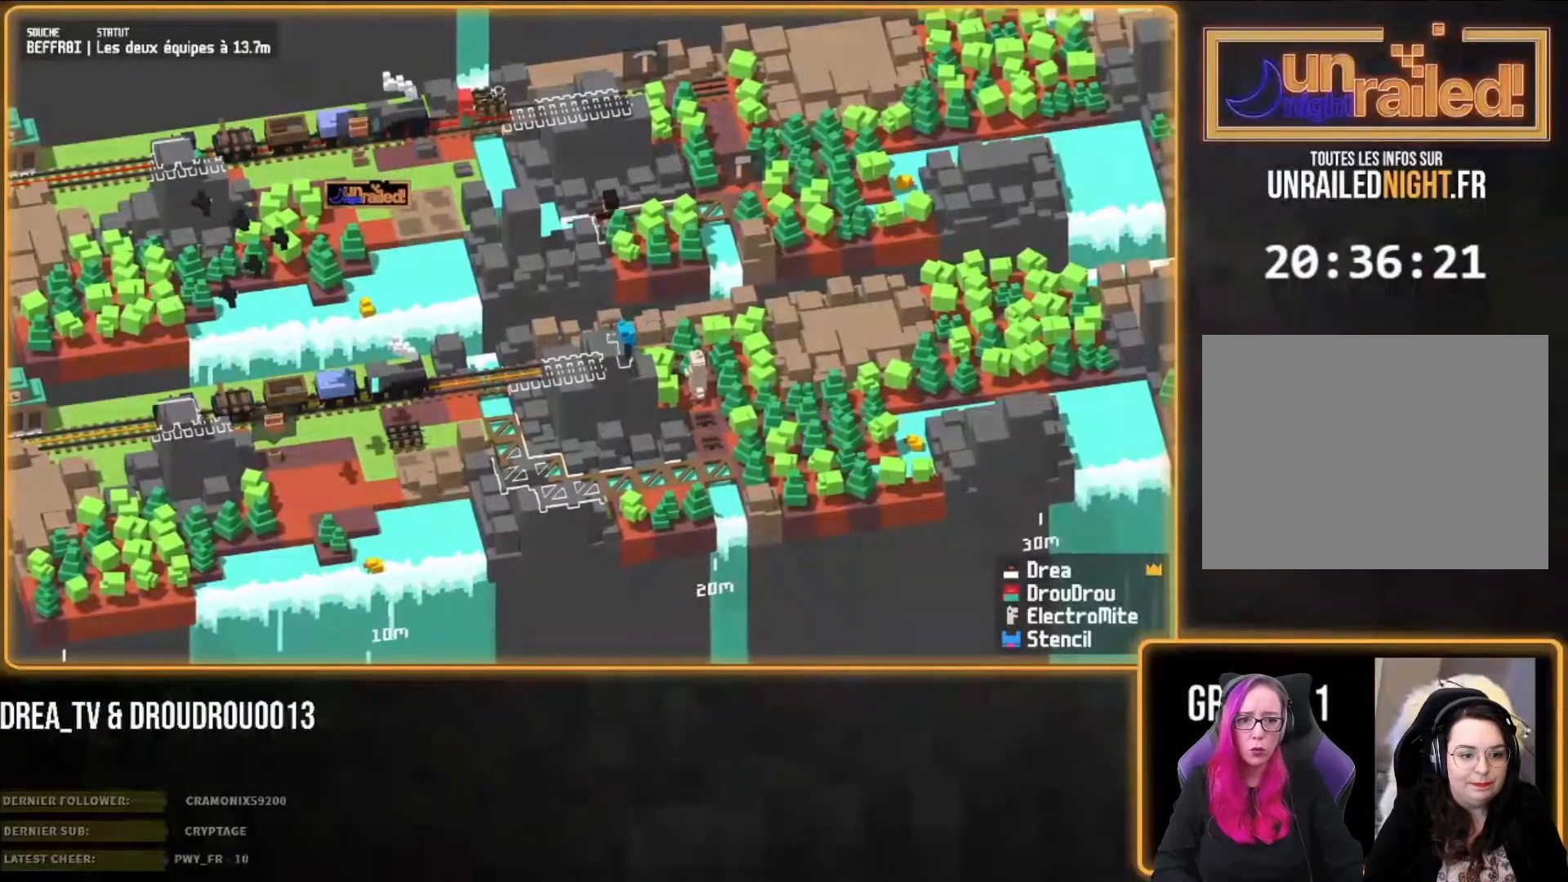
{"buttons": ["CIRCLE"], "left_stick": "right", "right_stick": "center", "events": [[100, "CROSS", "down"], [233, "CROSS", "up"], [400, "left_stick", "right"], [433, "CIRCLE", "down"]]}
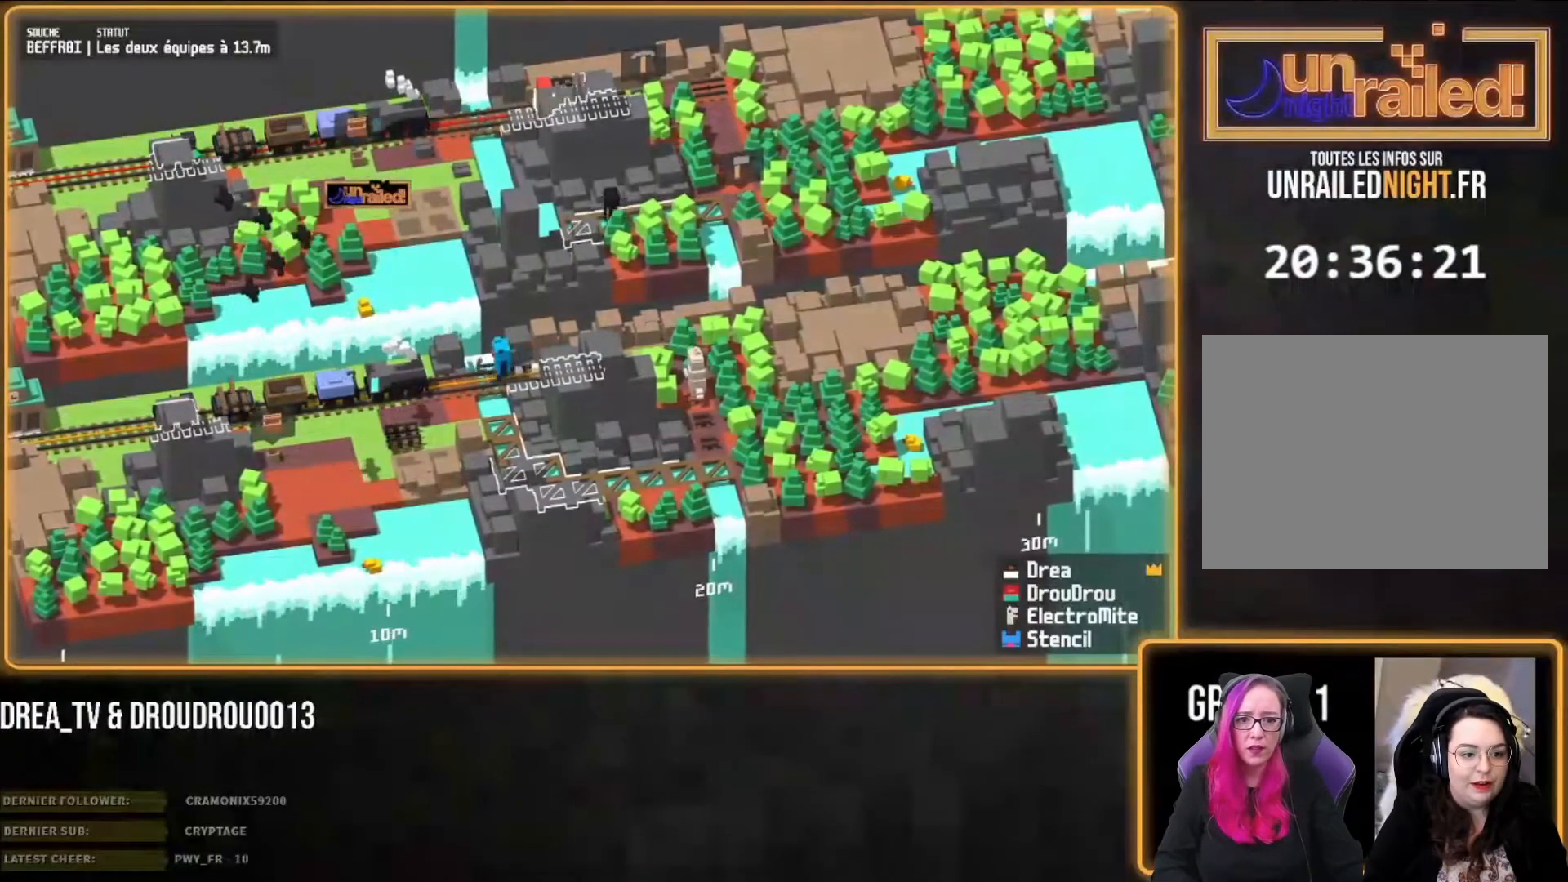
{"buttons": [], "left_stick": "right", "right_stick": "center", "events": [[67, "CIRCLE", "up"], [133, "CIRCLE", "down"], [233, "CIRCLE", "up"]]}